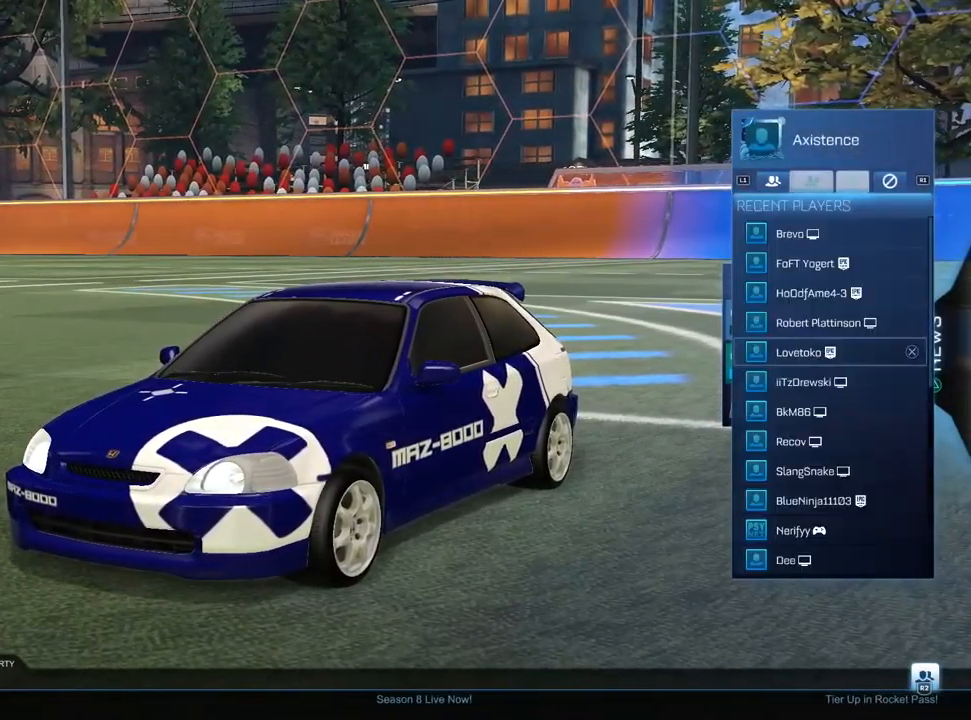
Gameplay with a controller (PlayStation layout); each line is a JSON object with the inputs held at the frame after it. "events" lists button and stick changes between this image and that frame as [ms after this image, input, new state], when the widget could be followed in between.
{"buttons": ["DPAD_DOWN"], "left_stick": "center", "right_stick": "center", "events": [[67, "L1", "up"], [150, "DPAD_DOWN", "down"]]}
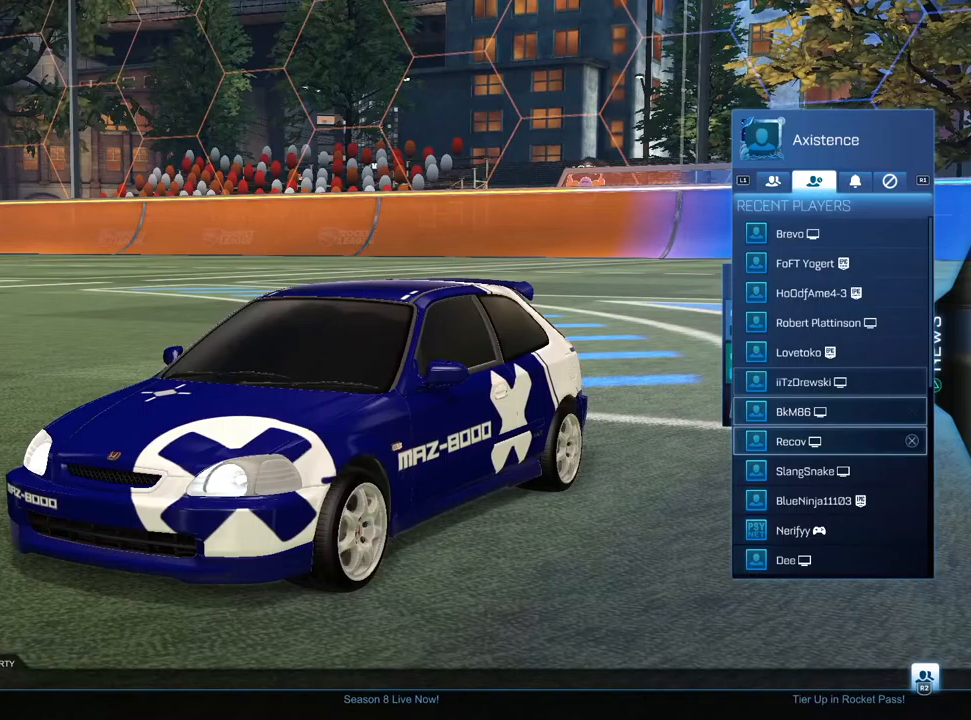
{"buttons": ["DPAD_DOWN"], "left_stick": "center", "right_stick": "center", "events": []}
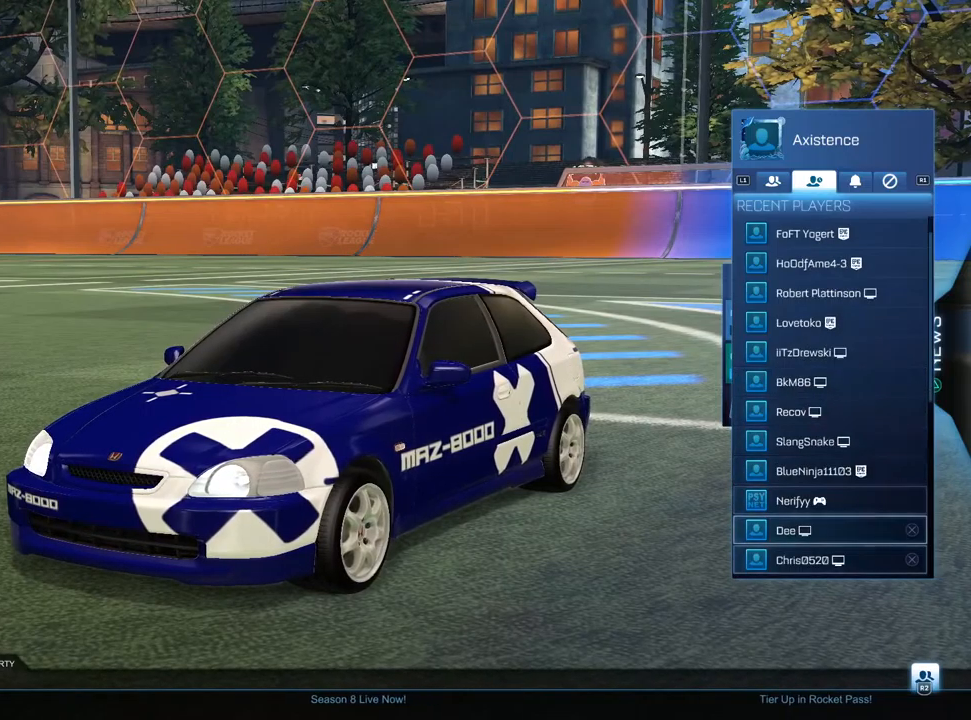
{"buttons": ["DPAD_DOWN"], "left_stick": "center", "right_stick": "center", "events": [[33, "DPAD_DOWN", "up"], [83, "L1", "down"], [150, "L1", "up"], [367, "DPAD_DOWN", "down"]]}
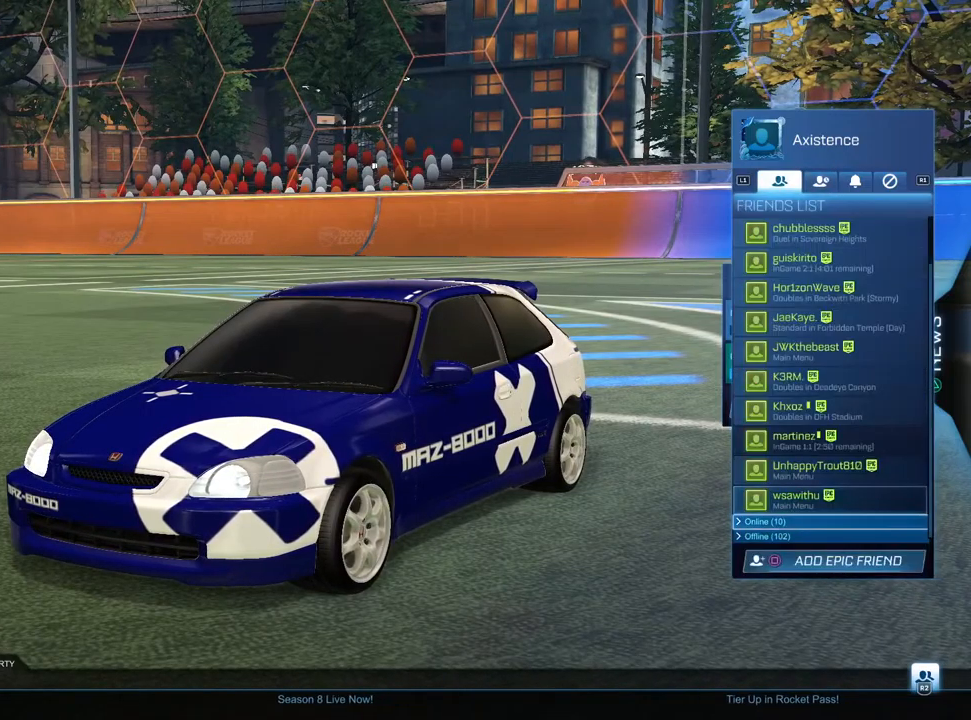
{"buttons": [], "left_stick": "center", "right_stick": "center", "events": [[200, "DPAD_DOWN", "up"], [367, "DPAD_UP", "down"], [417, "DPAD_UP", "up"]]}
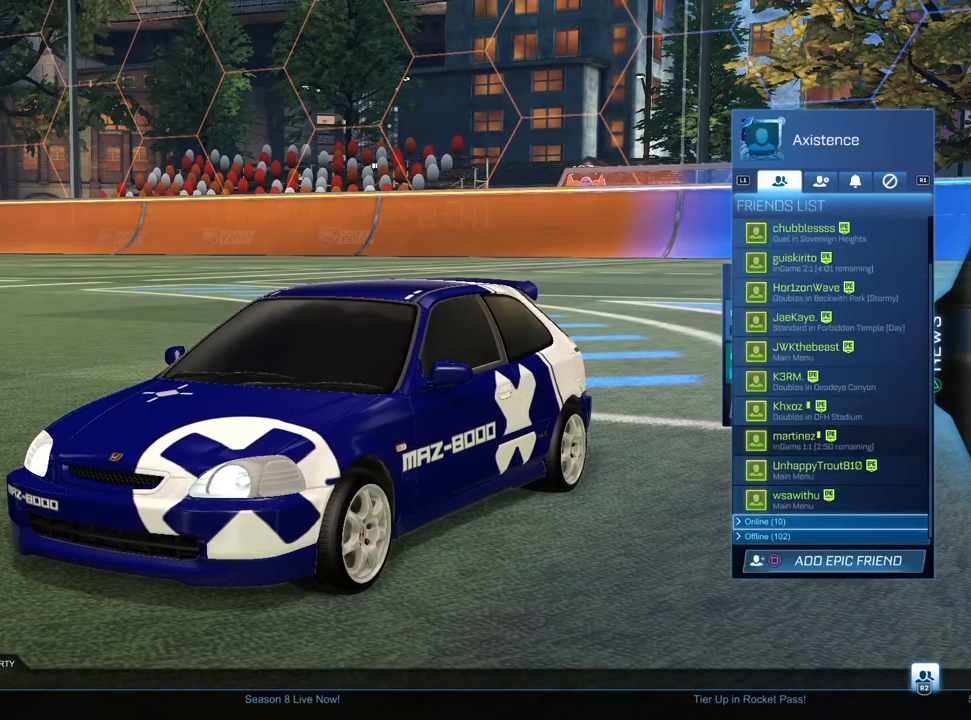
{"buttons": [], "left_stick": "center", "right_stick": "center", "events": [[17, "DPAD_UP", "down"], [100, "DPAD_UP", "up"], [167, "CROSS", "down"], [250, "CROSS", "up"], [417, "CROSS", "down"], [483, "CROSS", "up"]]}
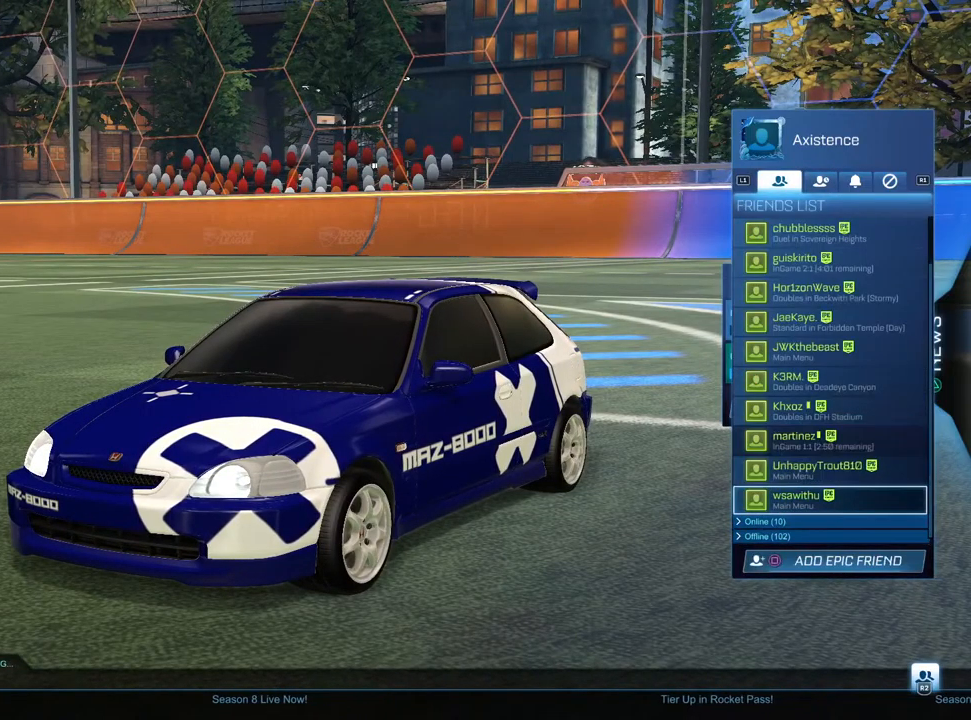
{"buttons": [], "left_stick": "center", "right_stick": "center", "events": []}
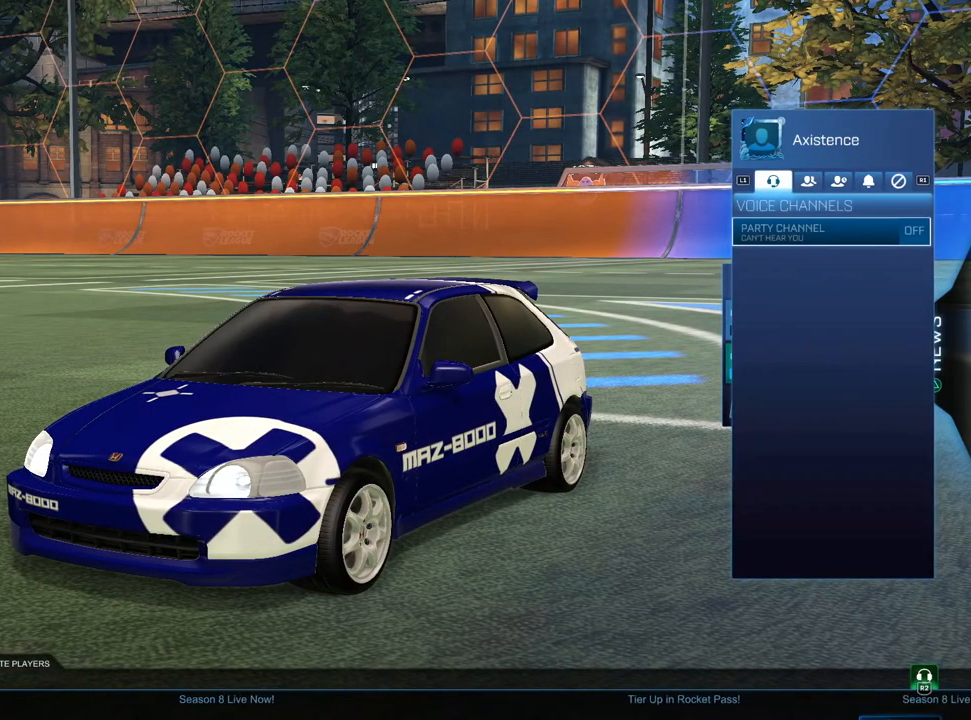
{"buttons": [], "left_stick": "center", "right_stick": "center", "events": [[233, "CIRCLE", "down"], [317, "CIRCLE", "up"], [417, "CIRCLE", "down"], [500, "CIRCLE", "up"]]}
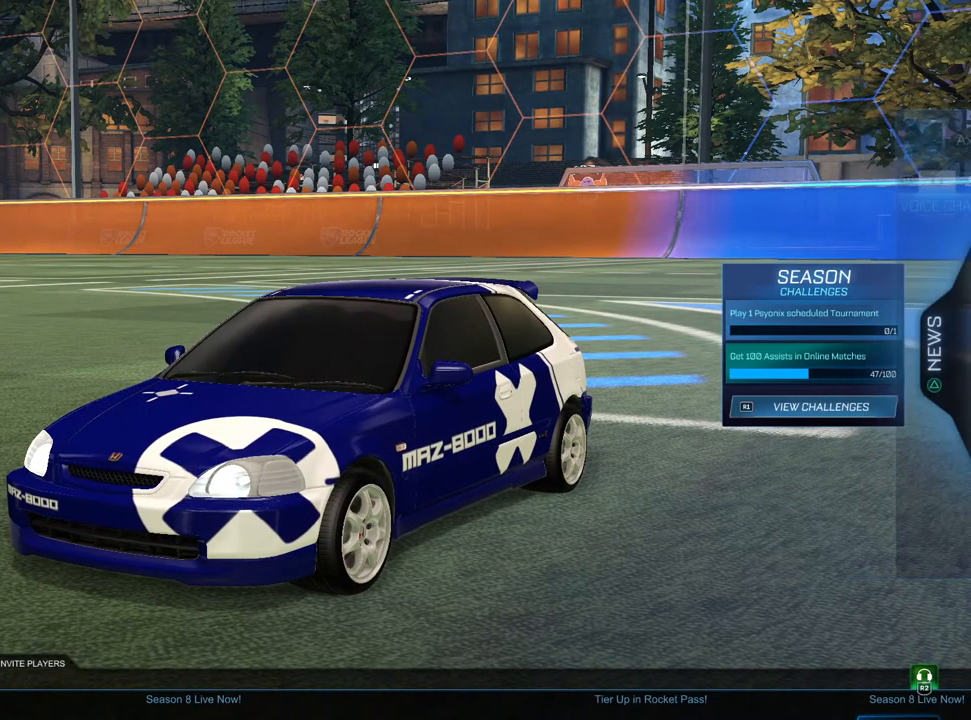
{"buttons": [], "left_stick": "center", "right_stick": "center", "events": [[83, "CIRCLE", "down"], [167, "CIRCLE", "up"], [250, "CIRCLE", "down"], [317, "CIRCLE", "up"]]}
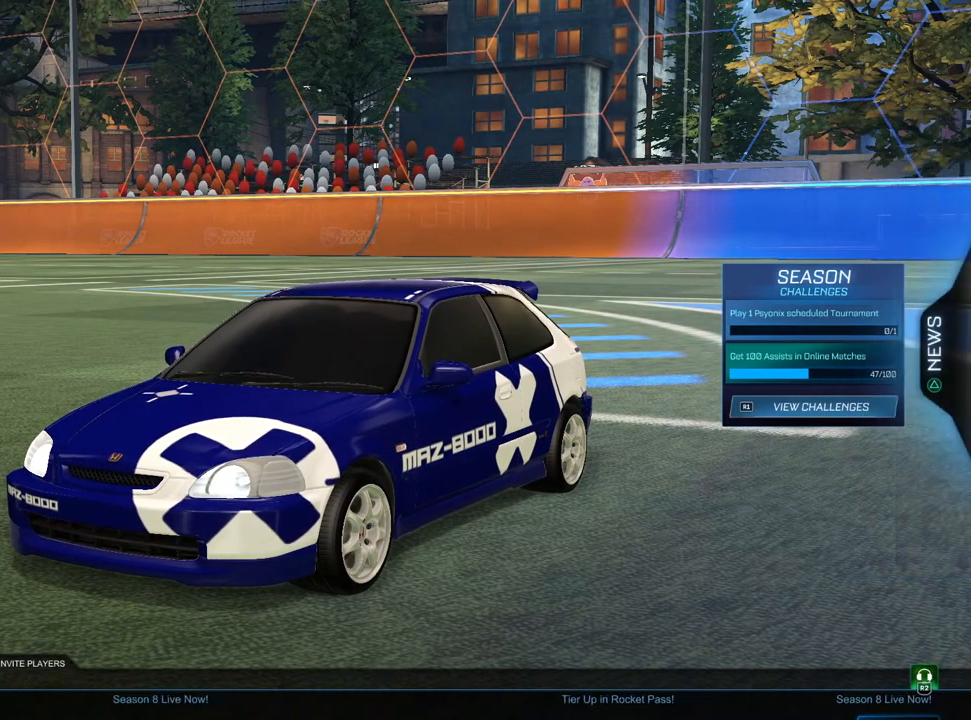
{"buttons": [], "left_stick": "center", "right_stick": "center", "events": []}
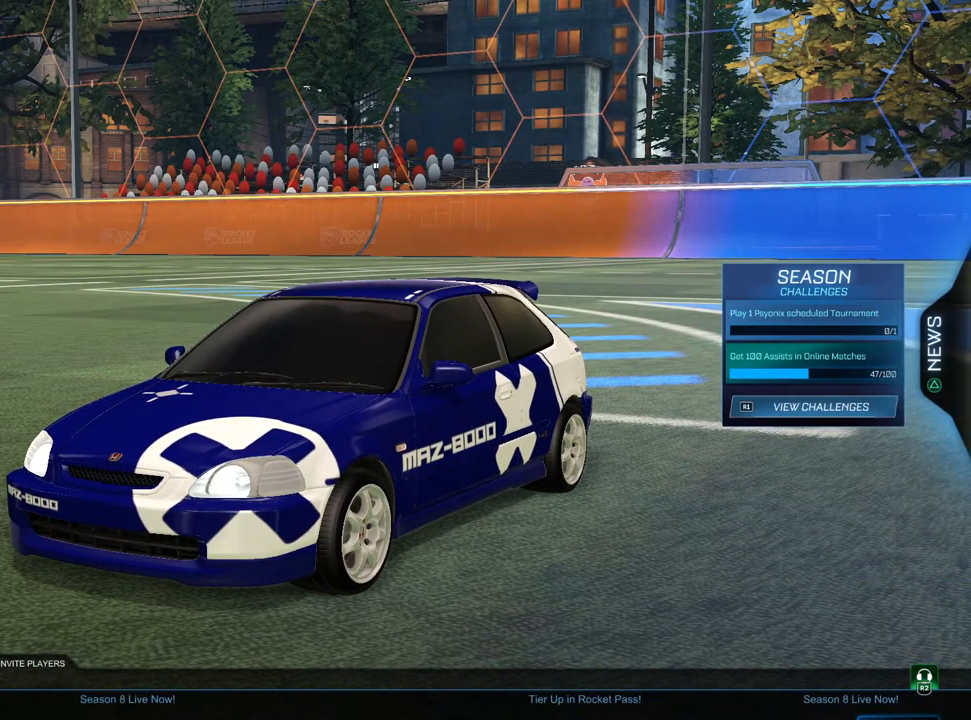
{"buttons": [], "left_stick": "center", "right_stick": "center", "events": []}
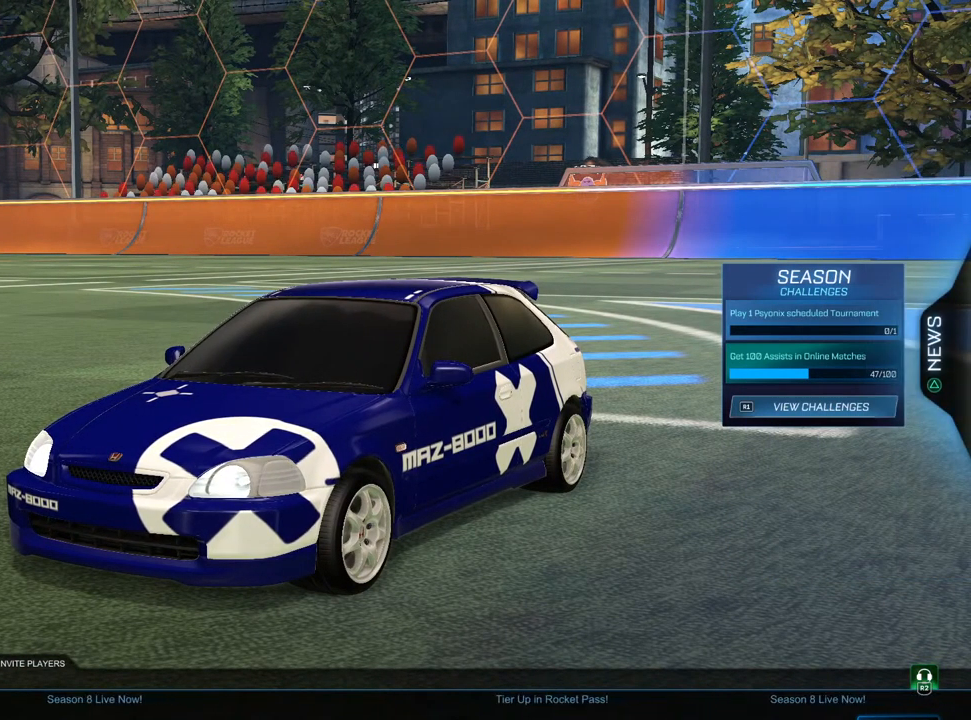
{"buttons": [], "left_stick": "center", "right_stick": "center", "events": [[183, "DPAD_DOWN", "down"], [267, "DPAD_DOWN", "up"], [350, "DPAD_DOWN", "down"], [417, "DPAD_DOWN", "up"]]}
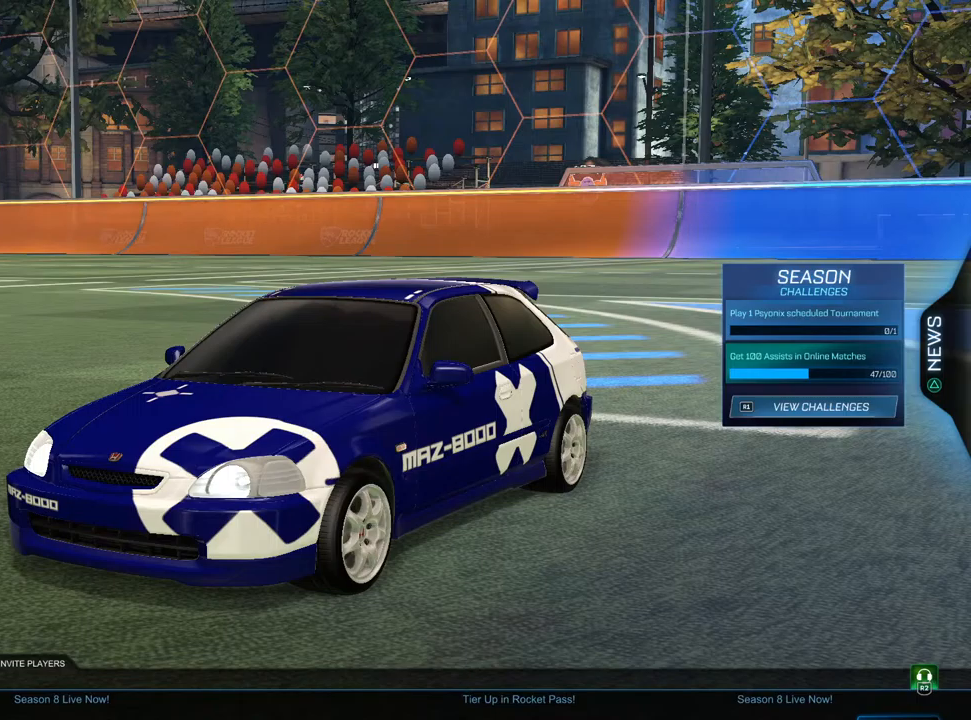
{"buttons": [], "left_stick": "center", "right_stick": "center", "events": [[33, "DPAD_UP", "down"], [133, "DPAD_UP", "up"], [200, "DPAD_UP", "down"], [267, "DPAD_UP", "up"], [367, "DPAD_UP", "down"], [433, "DPAD_UP", "up"]]}
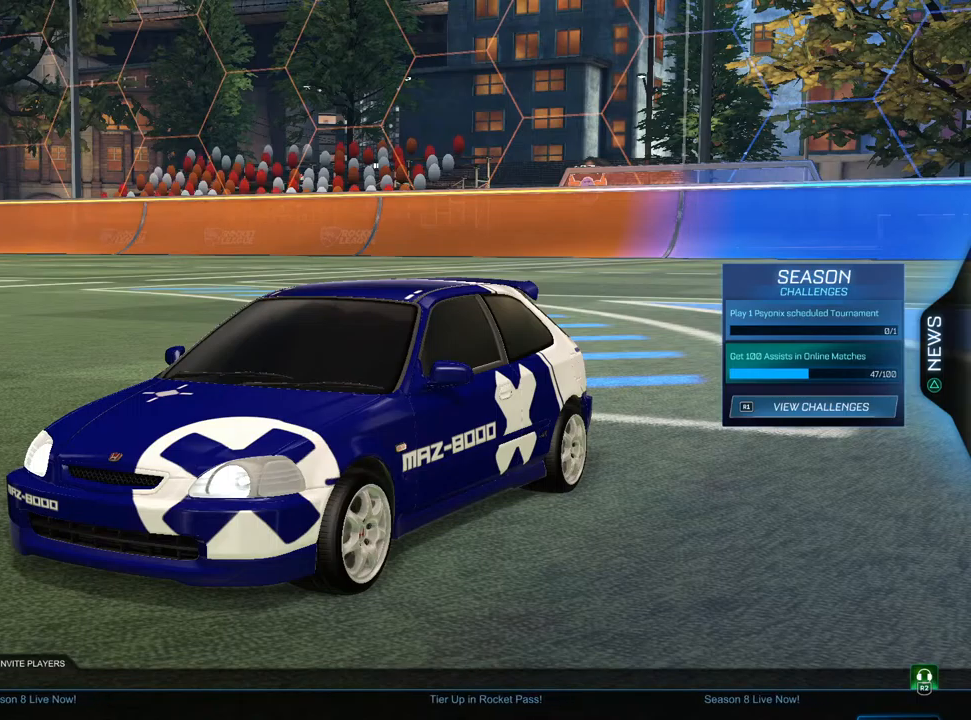
{"buttons": [], "left_stick": "center", "right_stick": "center", "events": [[33, "DPAD_UP", "down"], [117, "DPAD_UP", "up"], [150, "CROSS", "down"], [233, "CROSS", "up"]]}
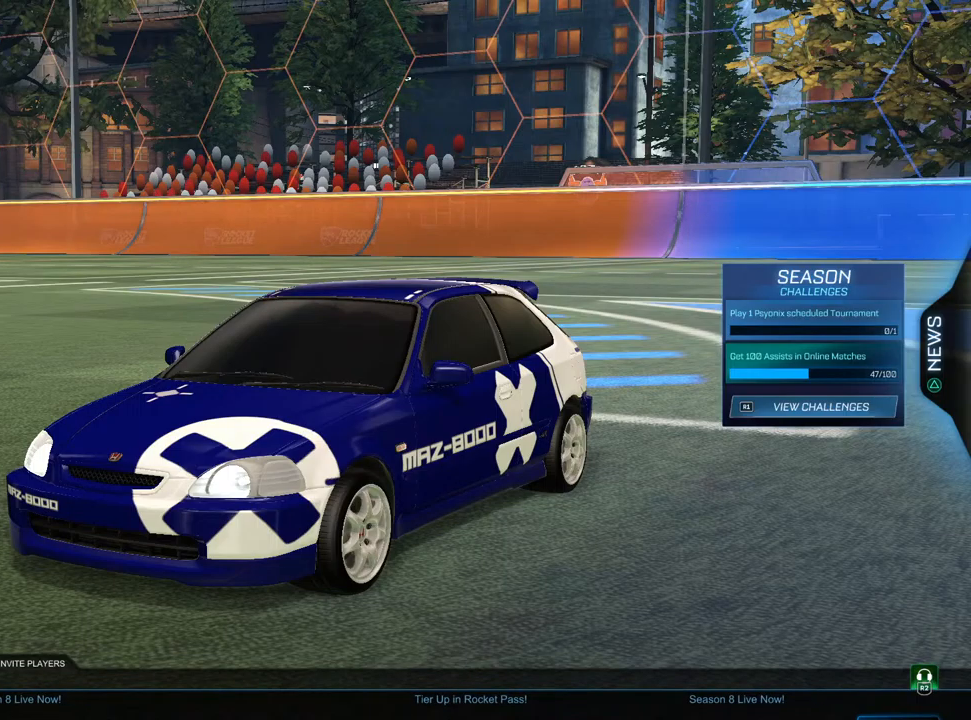
{"buttons": [], "left_stick": "center", "right_stick": "center", "events": [[367, "R1", "down"], [467, "R1", "up"]]}
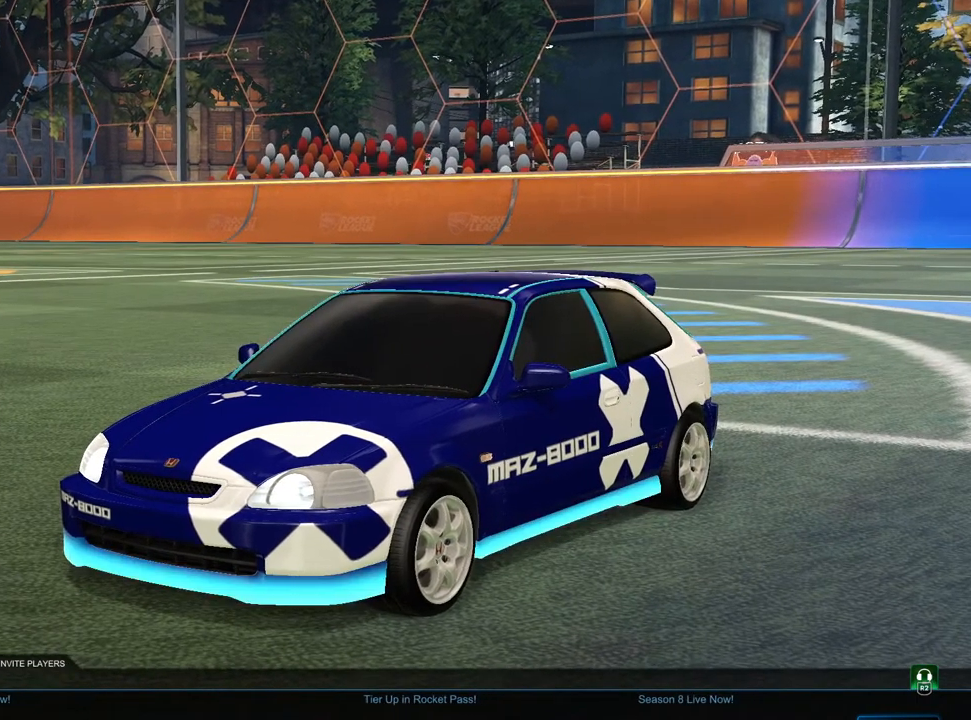
{"buttons": [], "left_stick": "center", "right_stick": "left", "events": [[367, "right_stick", "left"]]}
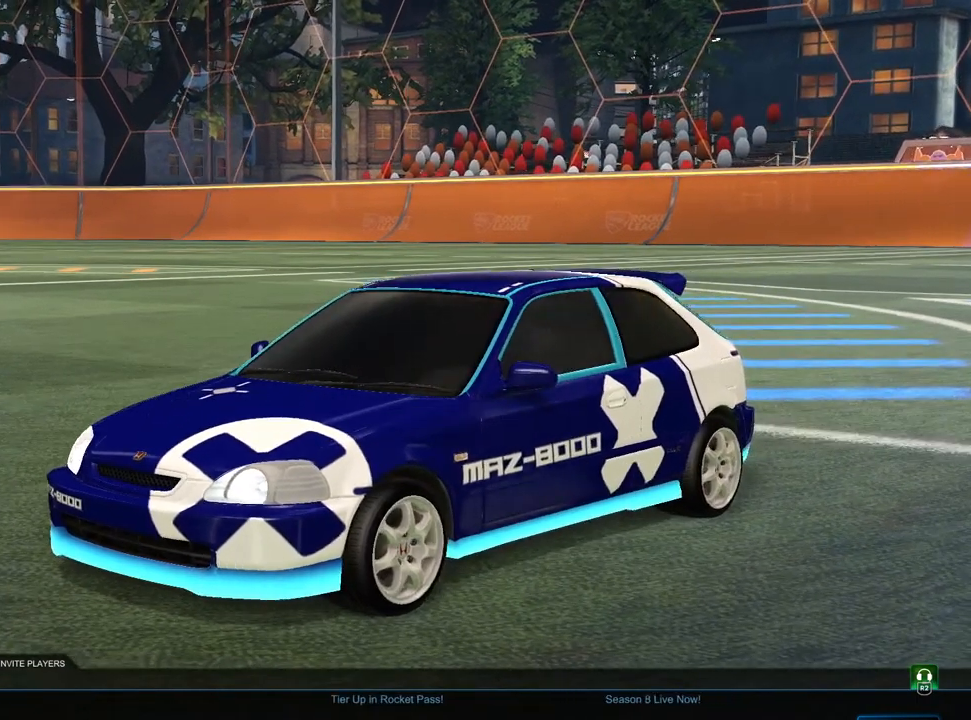
{"buttons": [], "left_stick": "center", "right_stick": "center", "events": [[167, "L1", "down"], [167, "right_stick", "center"], [283, "L1", "up"], [383, "L1", "down"], [483, "L1", "up"]]}
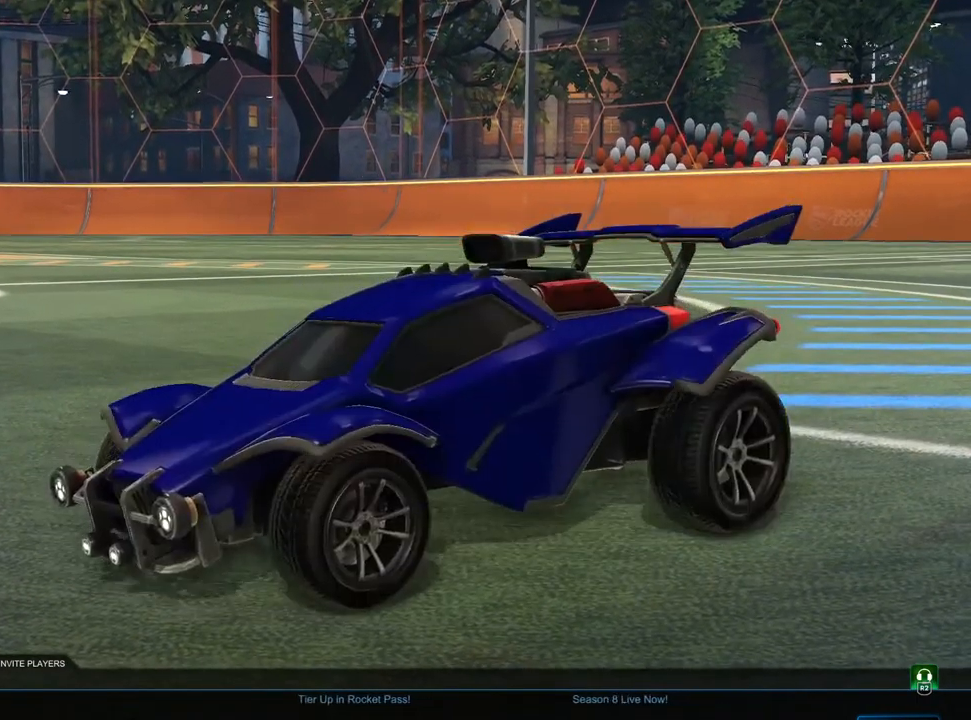
{"buttons": [], "left_stick": "center", "right_stick": "up-left", "events": [[383, "right_stick", "up-left"]]}
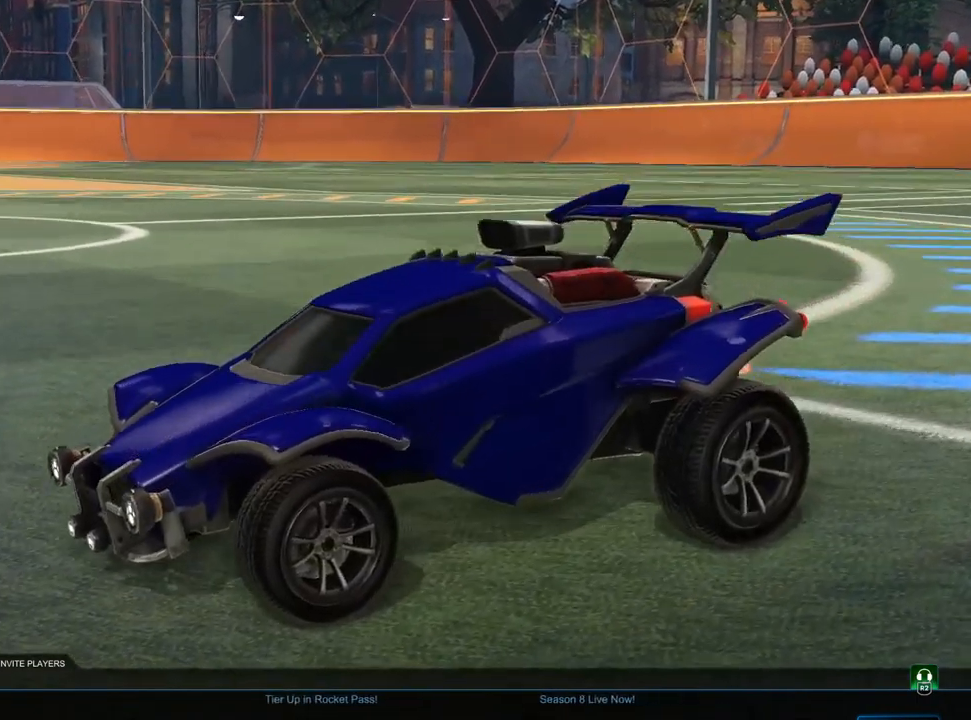
{"buttons": [], "left_stick": "center", "right_stick": "center", "events": [[117, "right_stick", "center"], [167, "L1", "down"], [283, "L1", "up"]]}
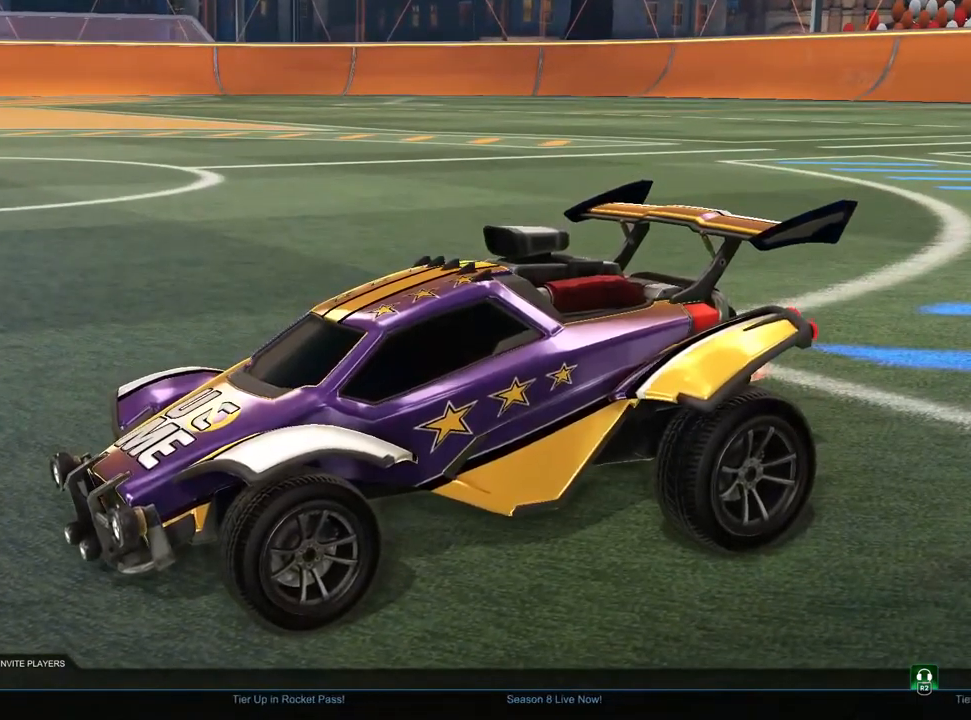
{"buttons": [], "left_stick": "center", "right_stick": "center", "events": [[233, "L1", "down"], [350, "L1", "up"]]}
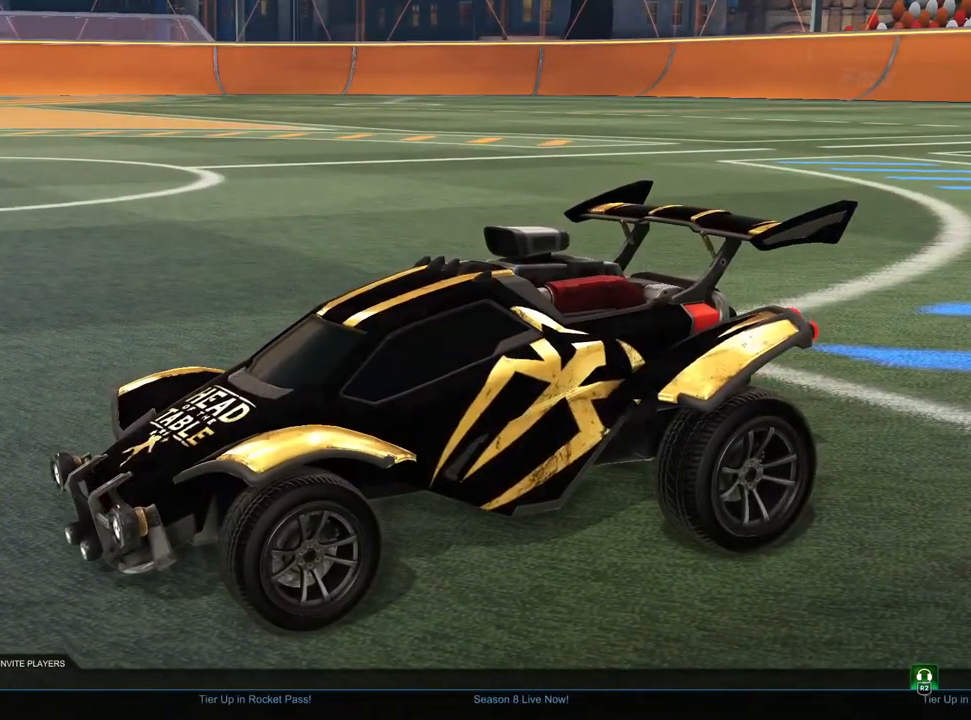
{"buttons": [], "left_stick": "center", "right_stick": "center", "events": [[250, "L1", "down"], [367, "L1", "up"]]}
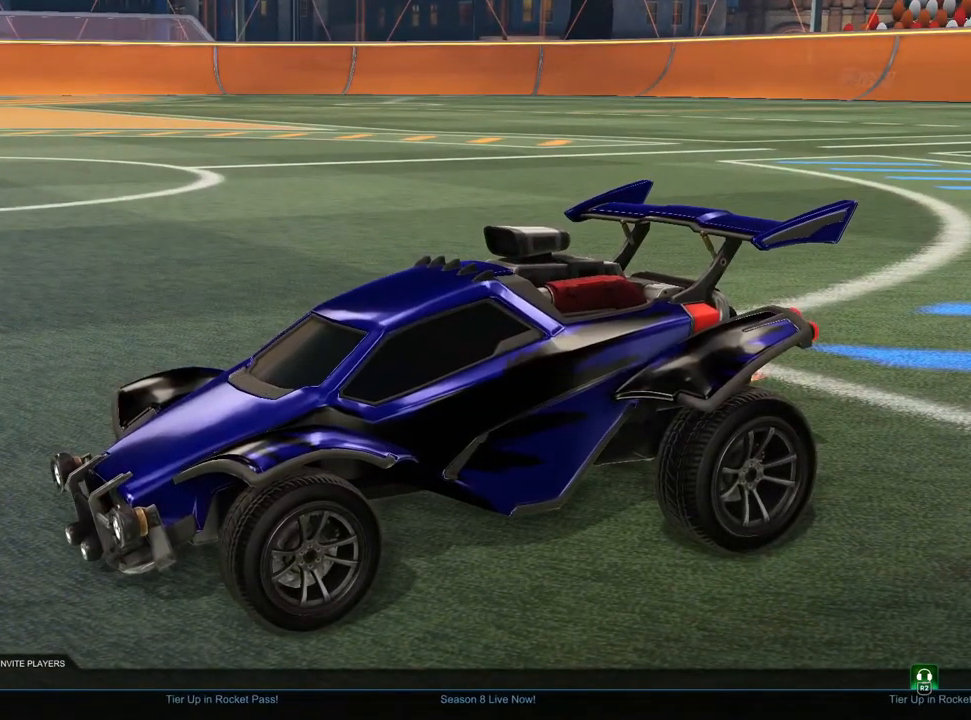
{"buttons": [], "left_stick": "center", "right_stick": "center", "events": [[350, "L1", "down"], [450, "L1", "up"]]}
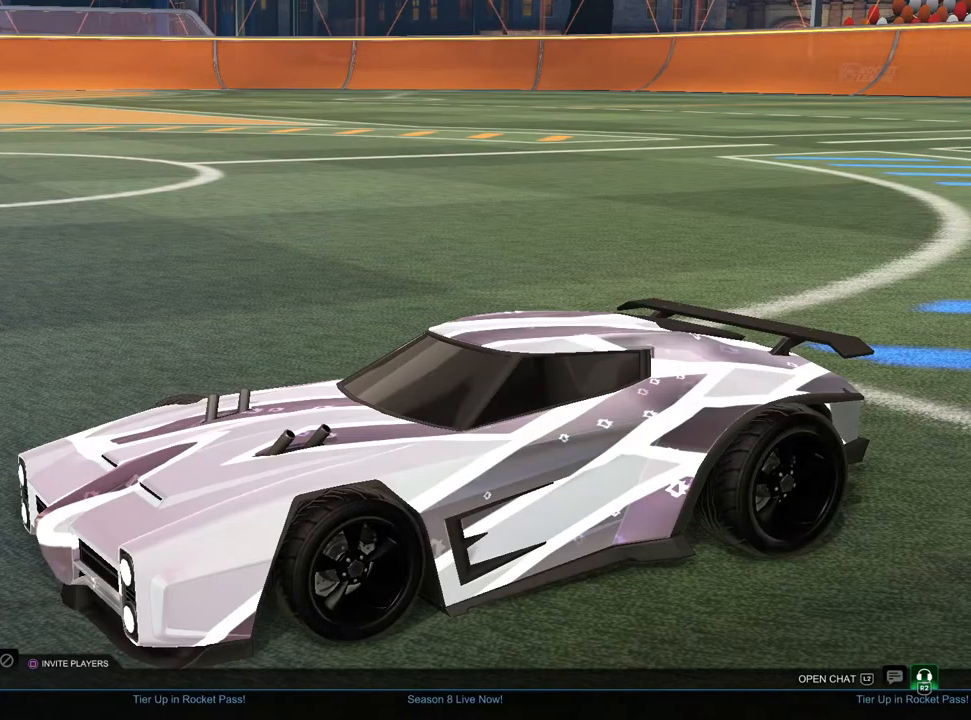
{"buttons": [], "left_stick": "center", "right_stick": "center", "events": [[267, "R1", "down"], [383, "R1", "up"]]}
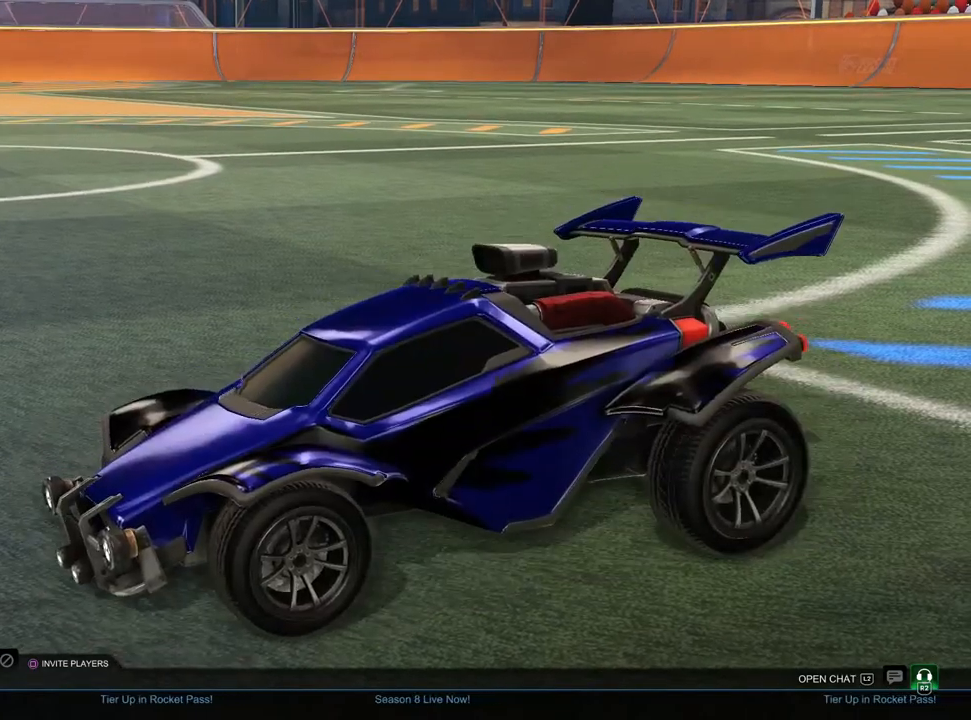
{"buttons": [], "left_stick": "center", "right_stick": "center", "events": []}
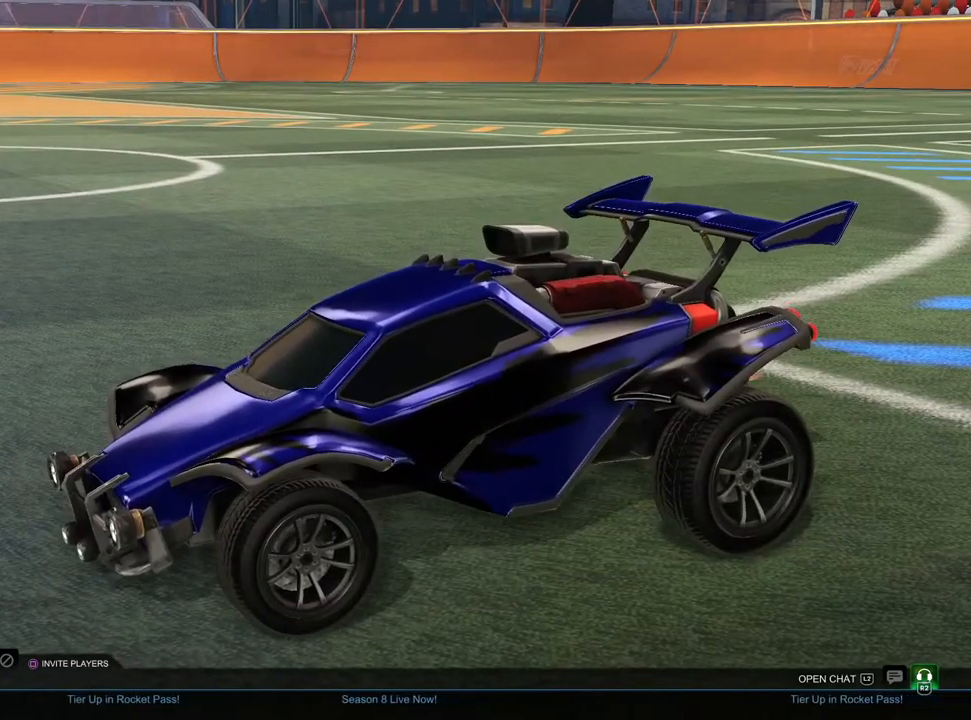
{"buttons": [], "left_stick": "center", "right_stick": "center", "events": [[333, "CIRCLE", "down"], [467, "CIRCLE", "up"]]}
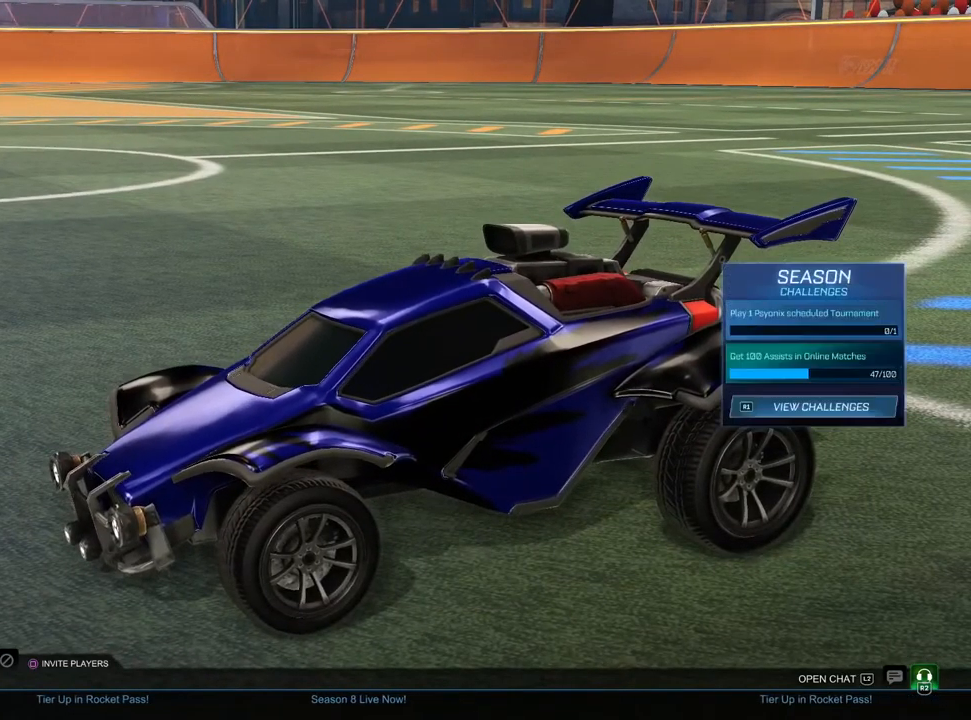
{"buttons": ["DPAD_UP"], "left_stick": "center", "right_stick": "center", "events": [[317, "DPAD_UP", "down"], [383, "DPAD_UP", "up"], [483, "DPAD_UP", "down"]]}
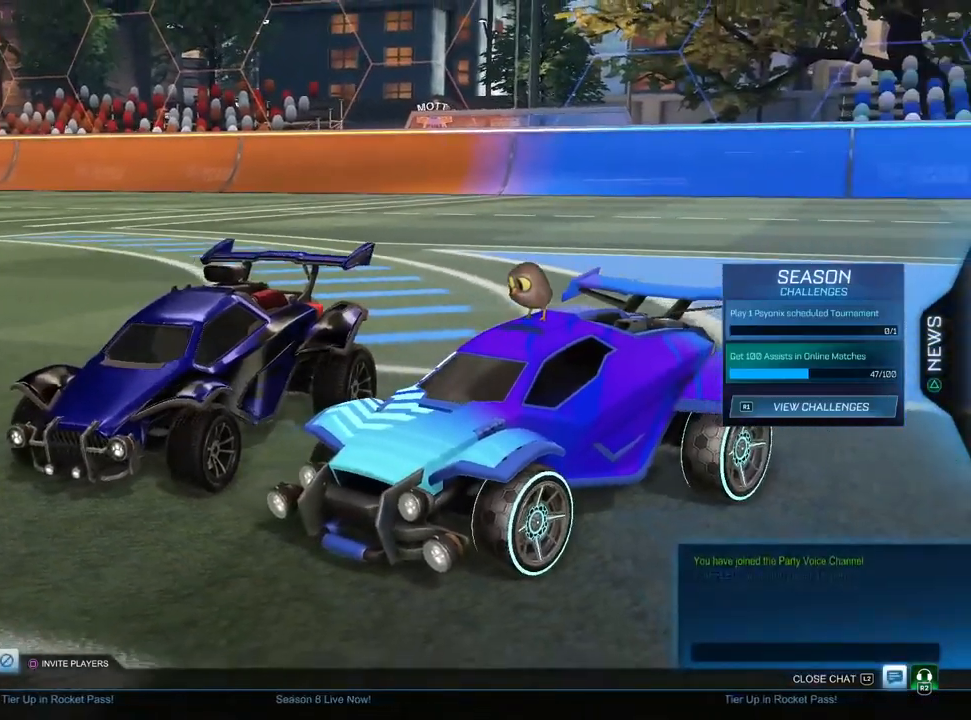
{"buttons": ["DPAD_UP"], "left_stick": "center", "right_stick": "center", "events": [[50, "DPAD_UP", "up"], [117, "DPAD_UP", "down"], [183, "DPAD_UP", "up"], [267, "DPAD_UP", "down"], [350, "DPAD_UP", "up"], [417, "DPAD_UP", "down"]]}
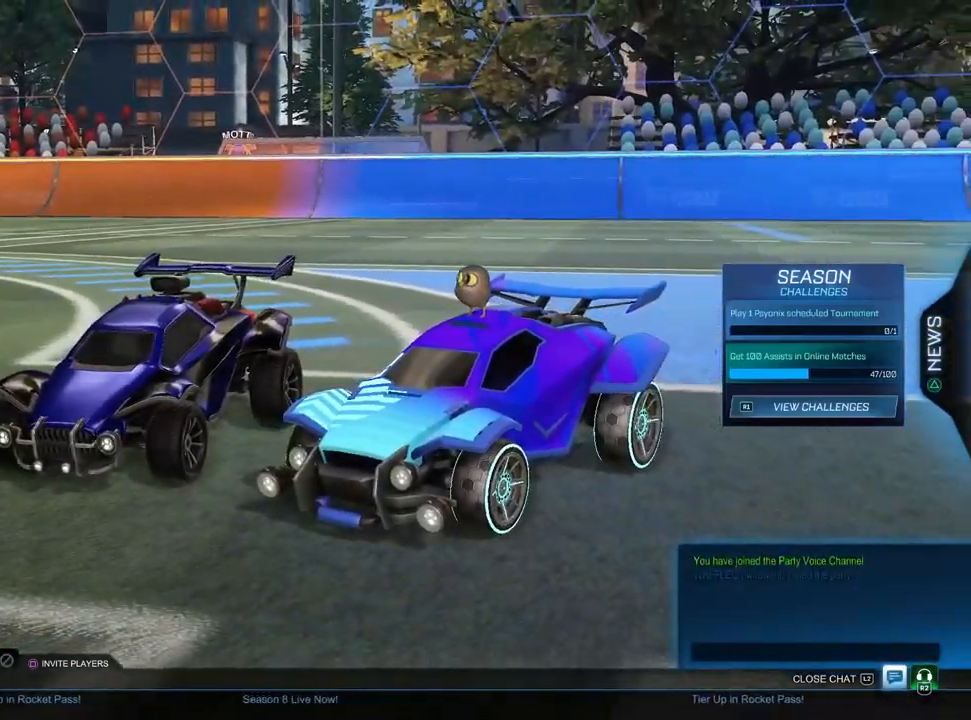
{"buttons": [], "left_stick": "center", "right_stick": "center", "events": [[17, "DPAD_UP", "up"], [83, "DPAD_UP", "down"], [167, "DPAD_UP", "up"], [233, "DPAD_UP", "down"], [300, "DPAD_UP", "up"], [383, "DPAD_UP", "down"], [450, "DPAD_UP", "up"]]}
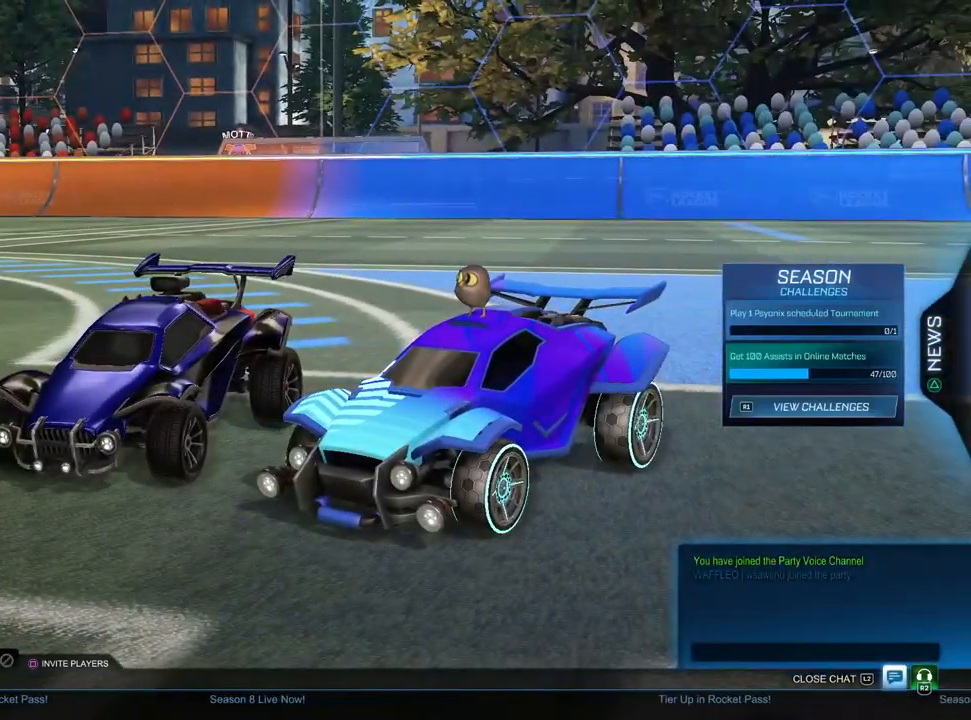
{"buttons": [], "left_stick": "center", "right_stick": "center", "events": [[117, "CROSS", "down"], [200, "CROSS", "up"]]}
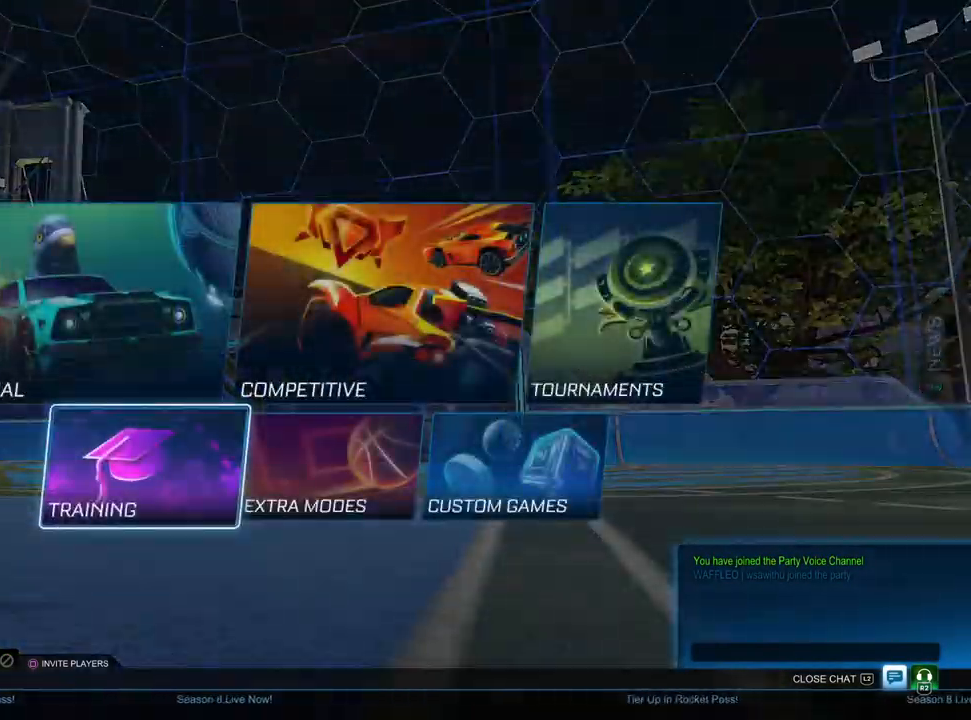
{"buttons": ["DPAD_RIGHT"], "left_stick": "center", "right_stick": "center", "events": [[483, "DPAD_RIGHT", "down"]]}
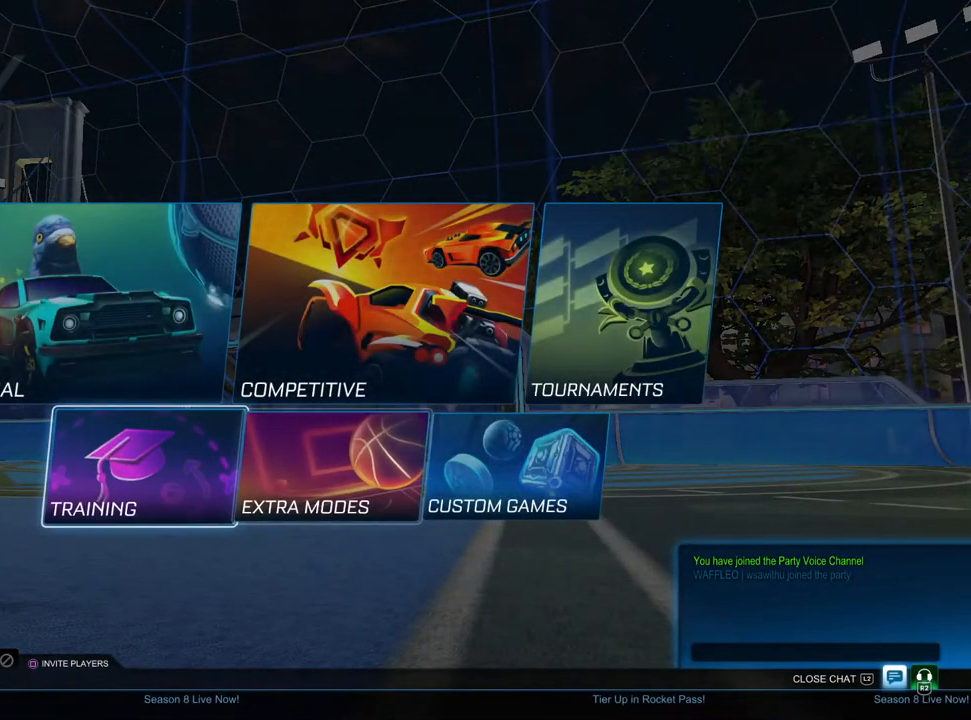
{"buttons": [], "left_stick": "center", "right_stick": "center", "events": [[67, "DPAD_RIGHT", "up"]]}